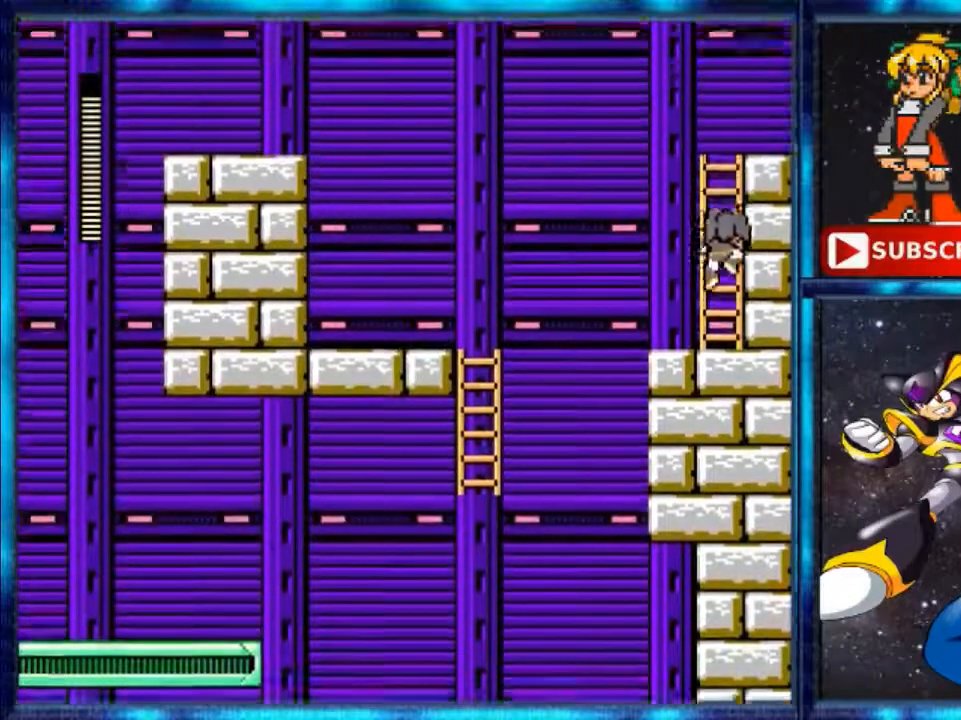
Gameplay with a controller (Nintendo layout); each line is a JSON object with the inputs held at the frame after it. "events" lists button and stick changes between this image and that frame as [ms after this image, input, new state], when the widget could be followed in between. Not read: L3 R3.
{"buttons": ["DPAD_UP"], "events": [[160, "DPAD_RIGHT", "up"]]}
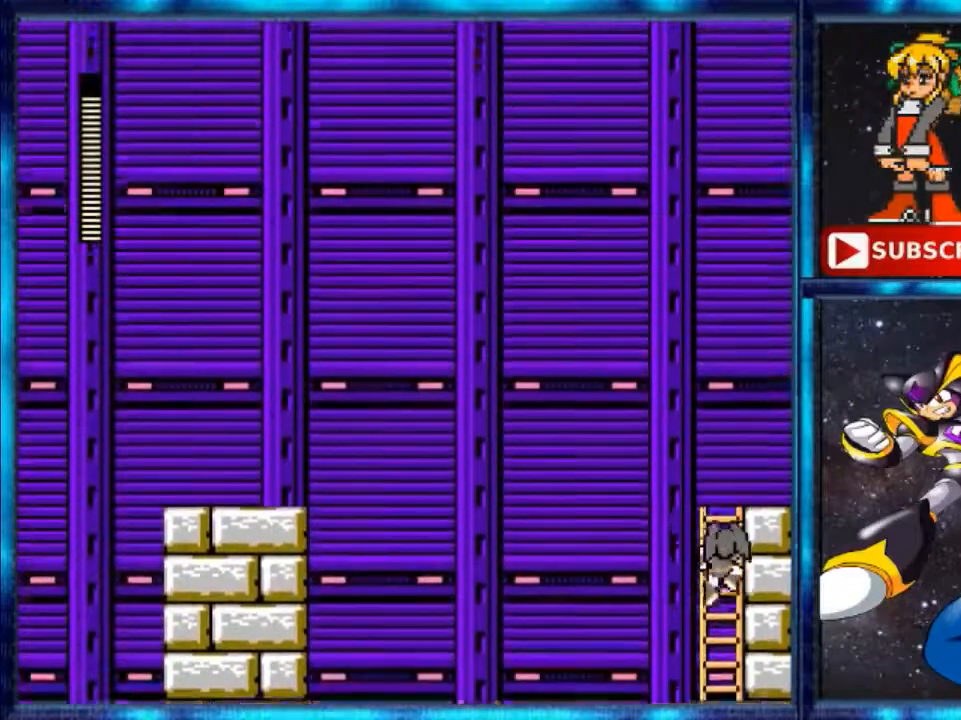
{"buttons": ["DPAD_UP"], "events": []}
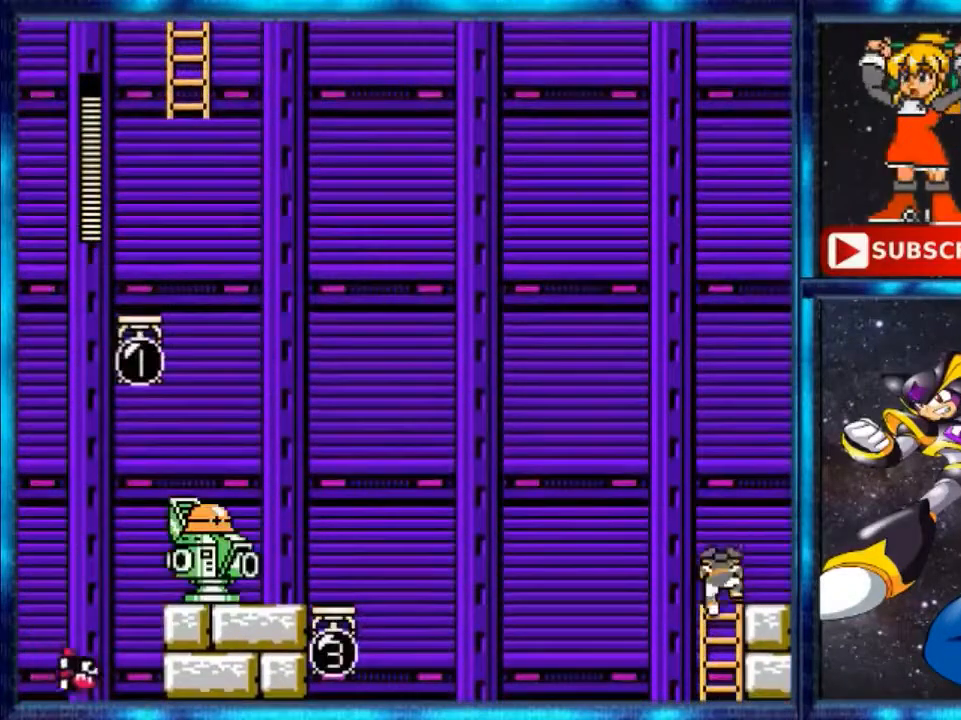
{"buttons": [], "events": [[360, "DPAD_UP", "up"]]}
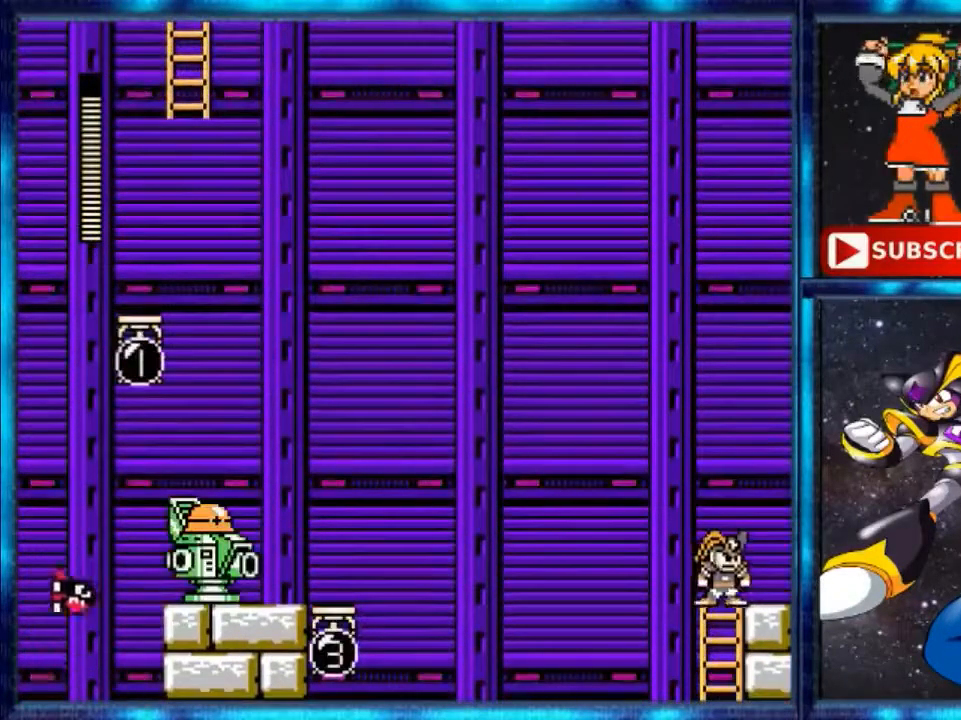
{"buttons": ["DPAD_RIGHT"], "events": [[120, "DPAD_RIGHT", "down"]]}
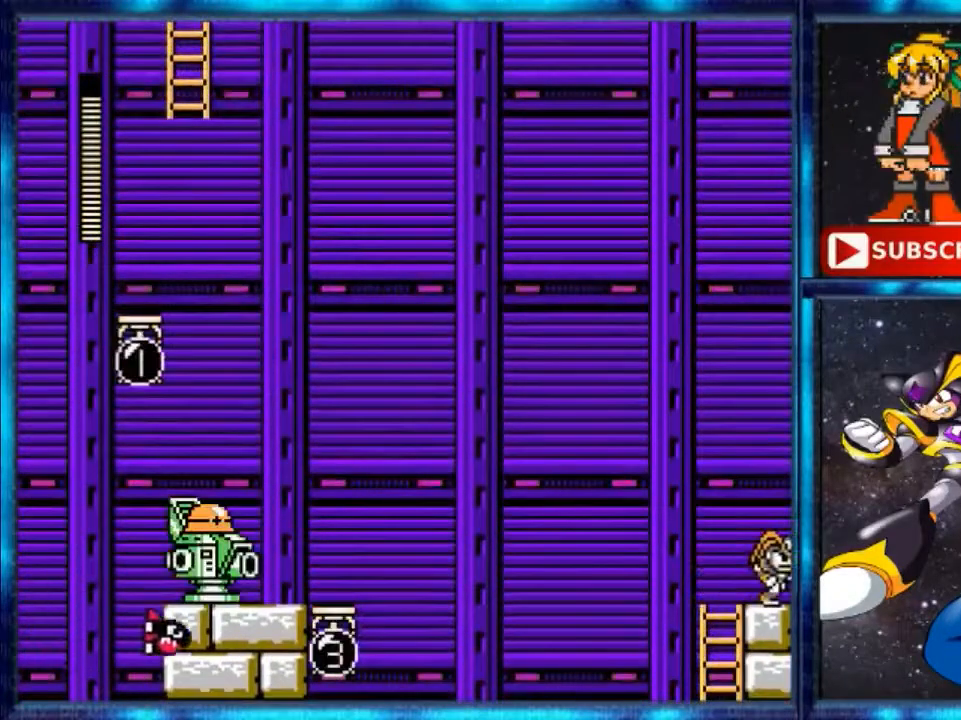
{"buttons": [], "events": [[480, "DPAD_RIGHT", "up"]]}
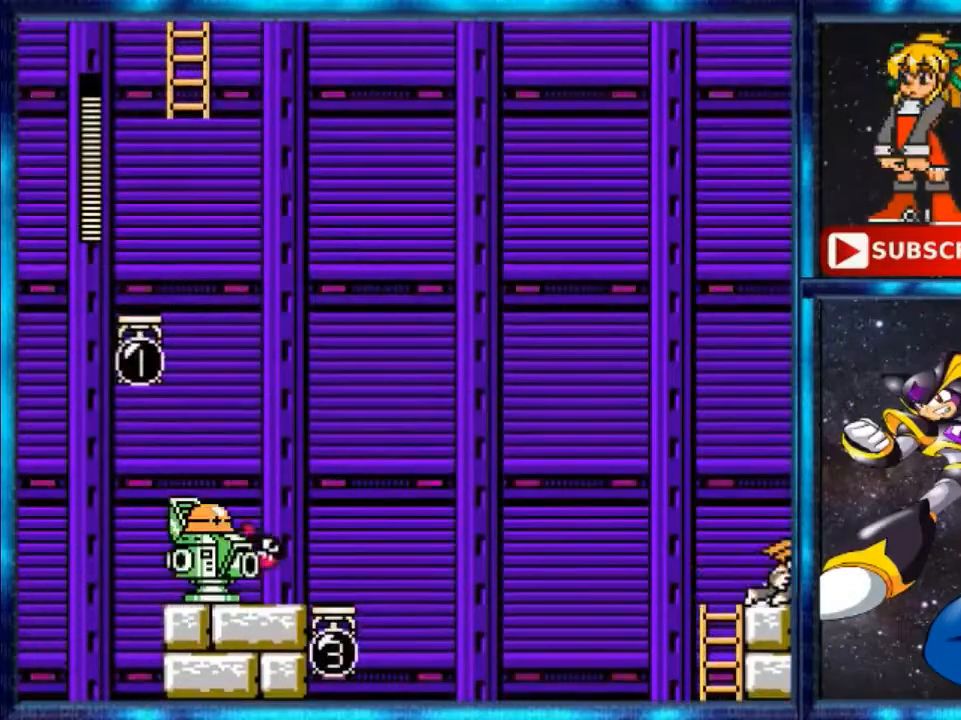
{"buttons": ["B", "DPAD_LEFT"], "events": [[80, "DPAD_RIGHT", "down"], [80, "Y", "down"], [240, "DPAD_RIGHT", "up"], [320, "Y", "up"], [440, "DPAD_LEFT", "down"], [520, "B", "down"]]}
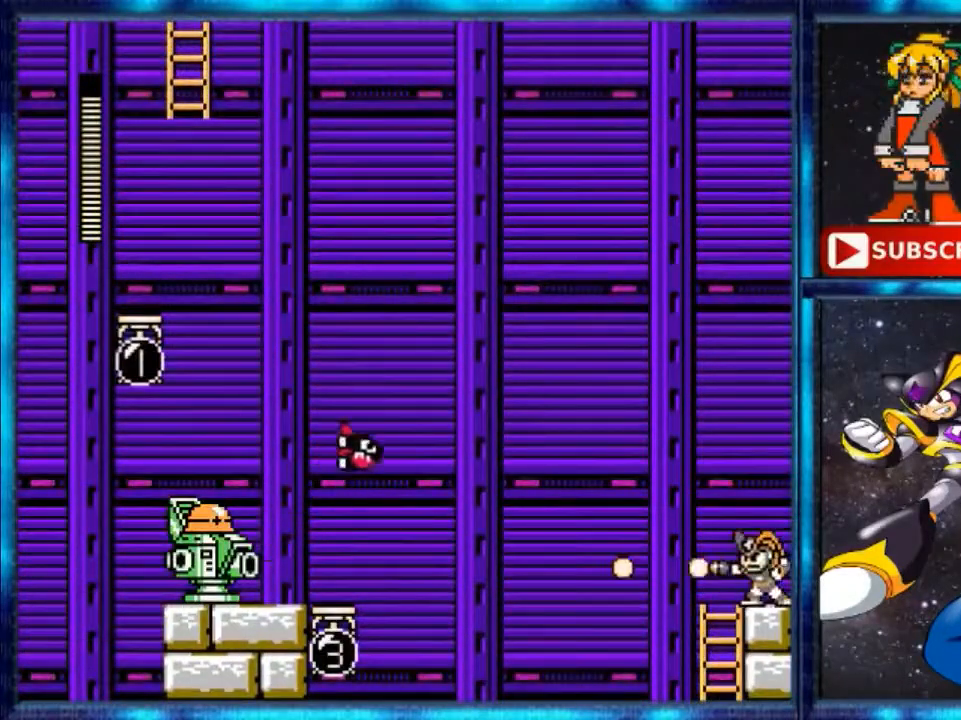
{"buttons": ["B"], "events": [[160, "DPAD_LEFT", "up"]]}
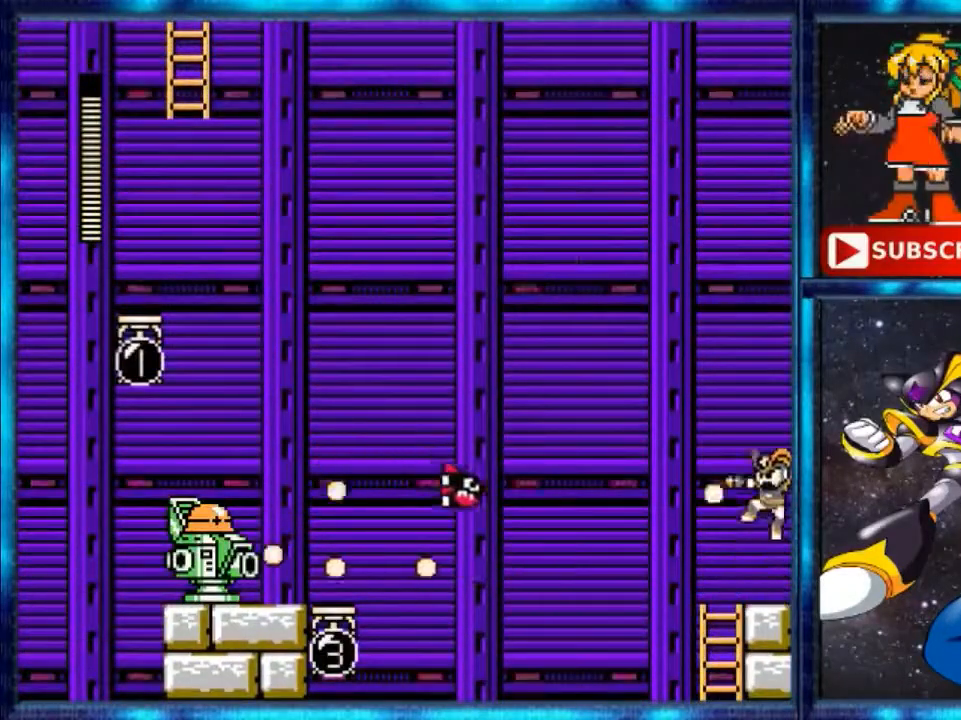
{"buttons": ["B"], "events": [[40, "A", "down"], [80, "A", "up"]]}
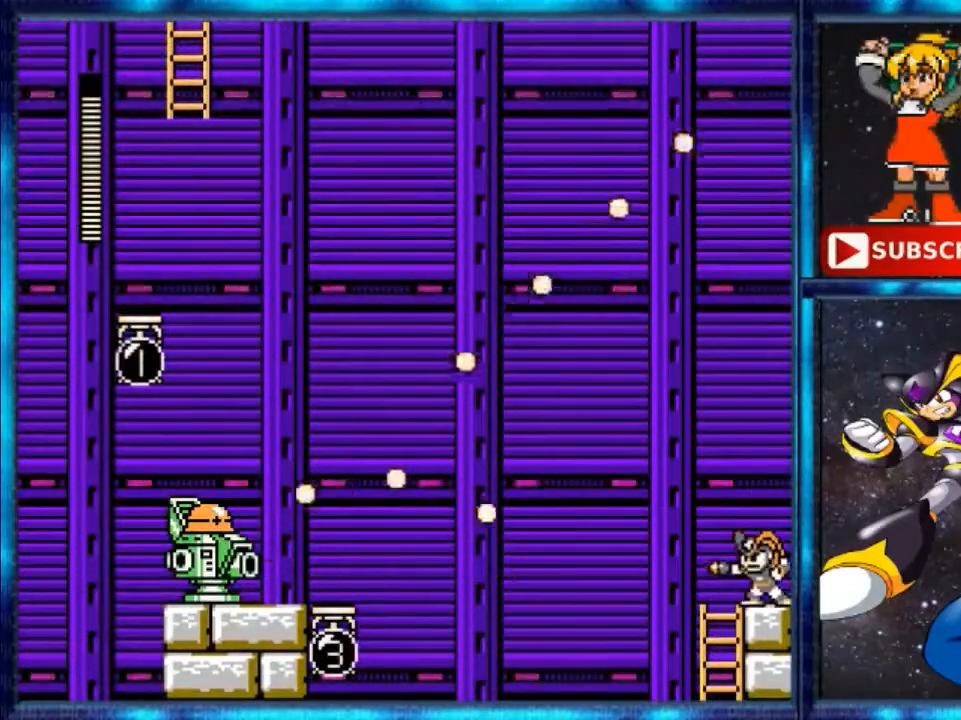
{"buttons": ["B"], "events": []}
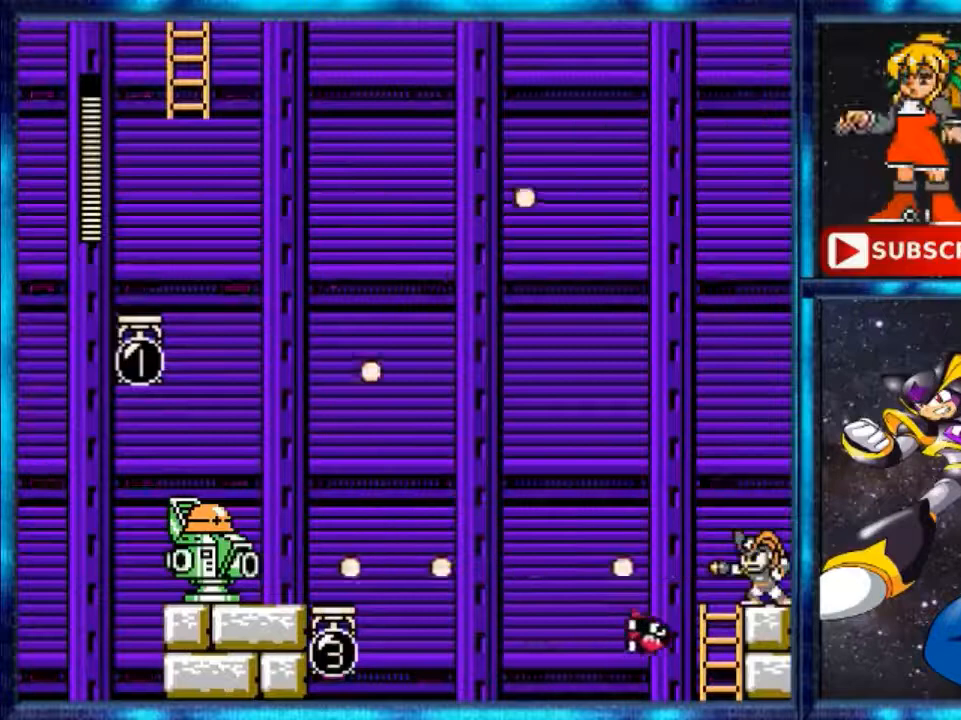
{"buttons": ["A"], "events": [[200, "B", "up"], [400, "A", "down"]]}
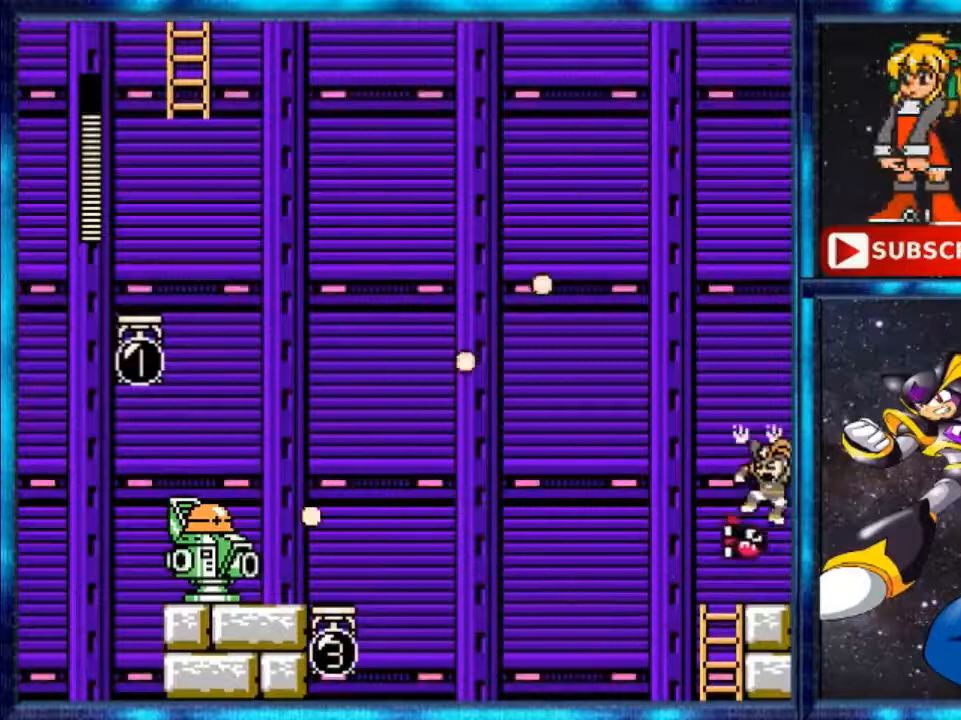
{"buttons": ["DPAD_LEFT"], "events": [[40, "A", "up"], [440, "DPAD_LEFT", "down"]]}
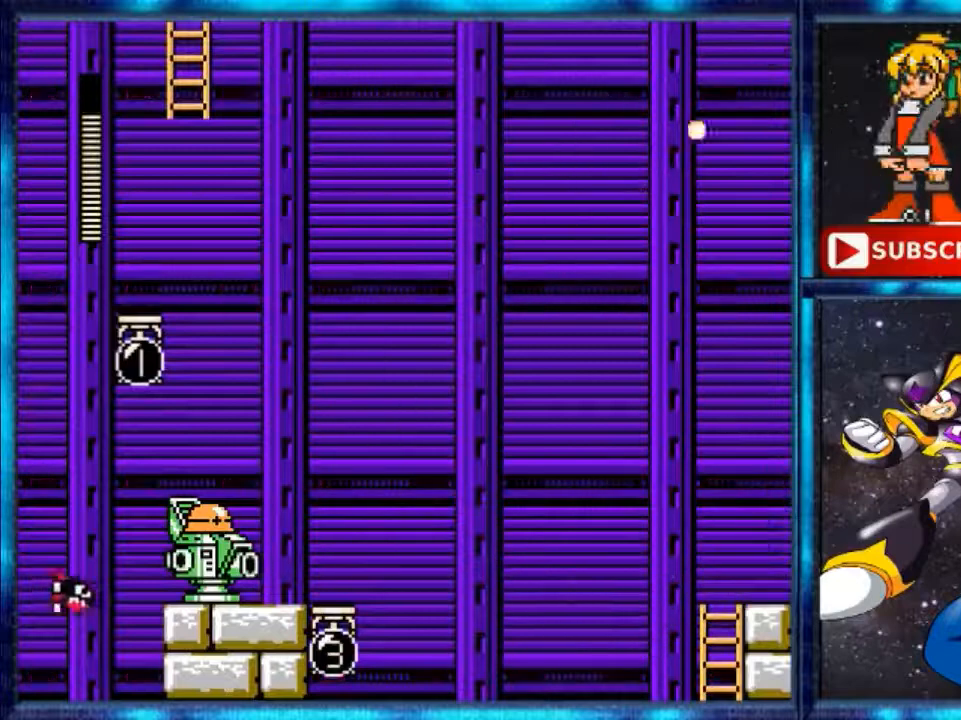
{"buttons": ["A", "DPAD_LEFT"], "events": [[200, "Y", "down"], [280, "Y", "up"], [360, "A", "down"]]}
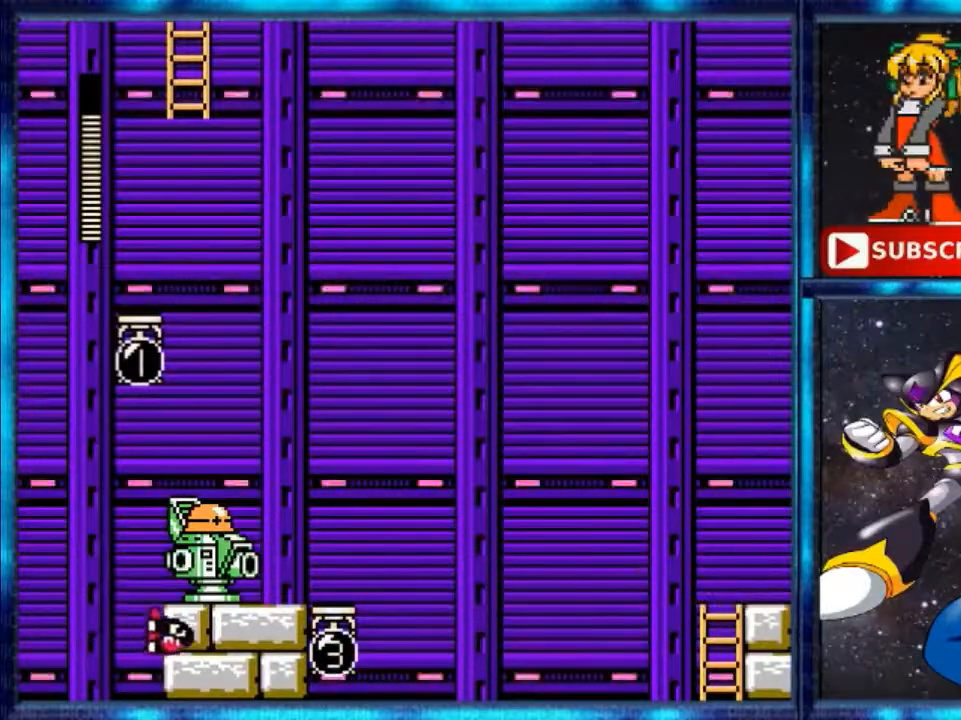
{"buttons": ["A", "DPAD_LEFT"], "events": [[360, "A", "up"], [440, "A", "down"]]}
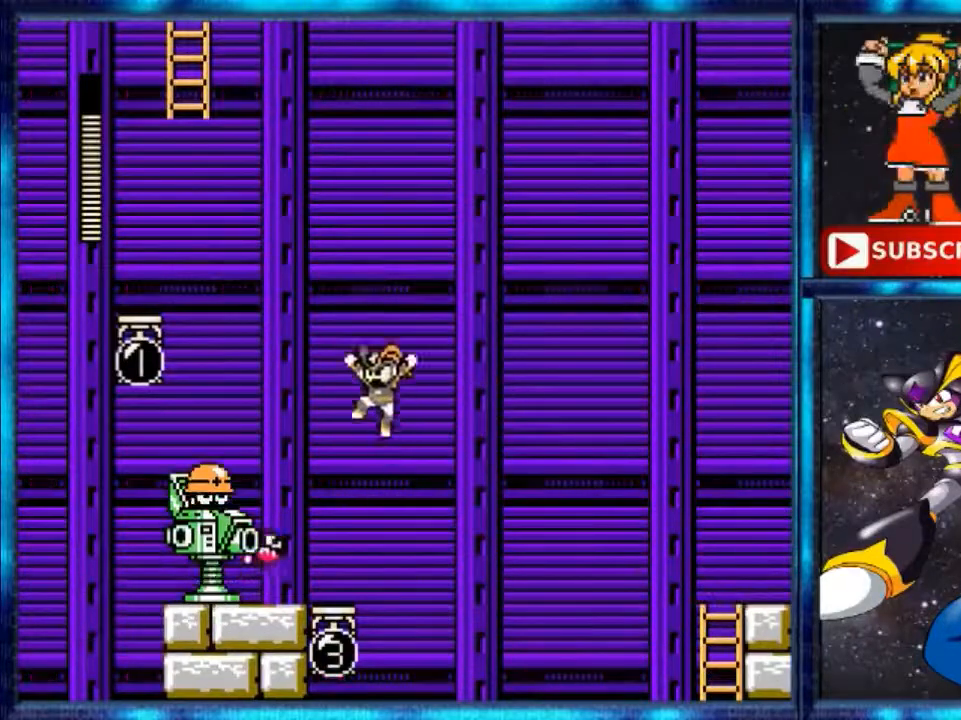
{"buttons": ["B", "DPAD_LEFT"], "events": [[400, "A", "up"], [520, "B", "down"]]}
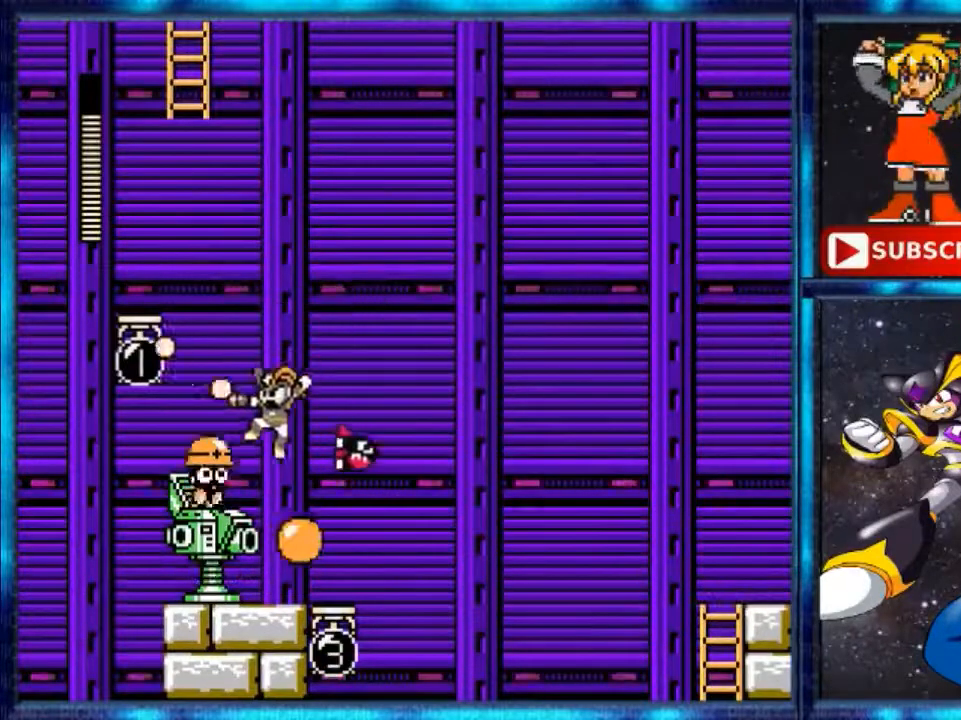
{"buttons": ["B"], "events": [[160, "DPAD_LEFT", "up"]]}
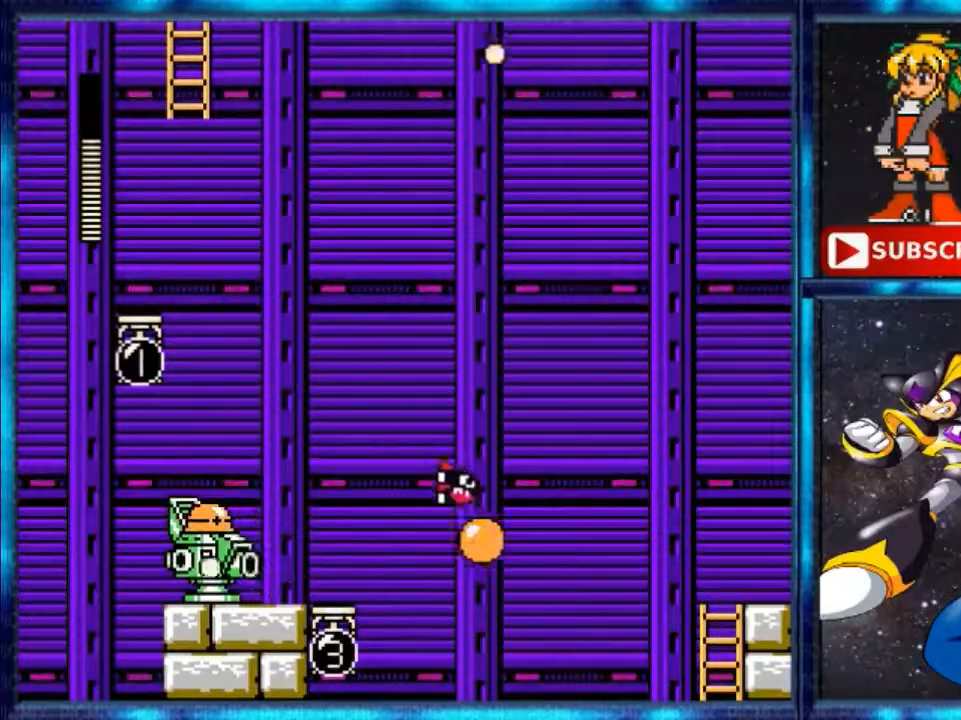
{"buttons": ["B"], "events": []}
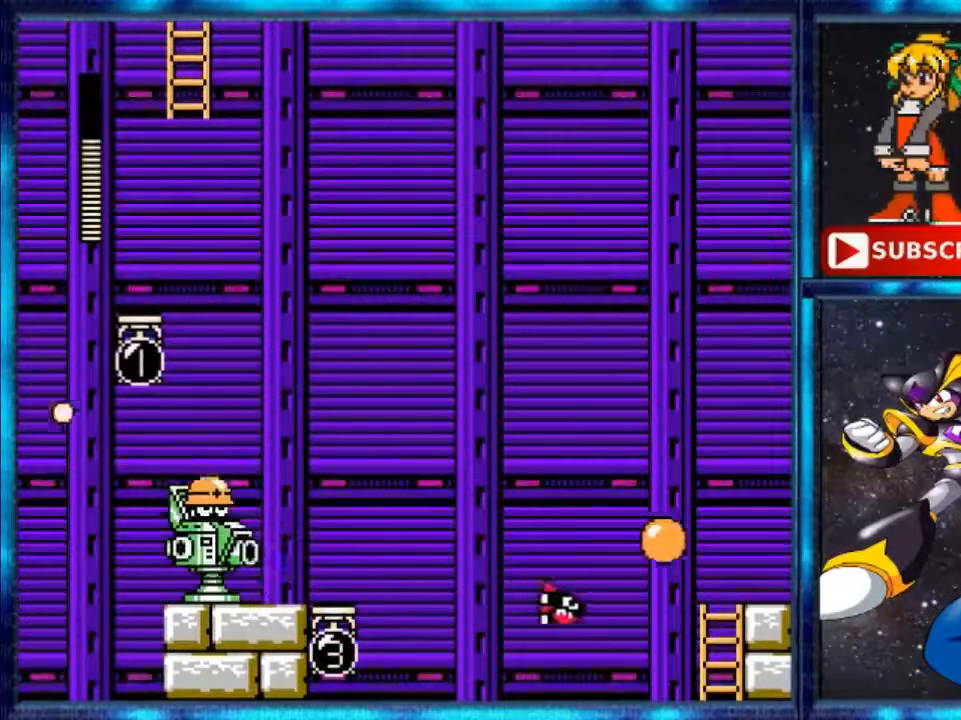
{"buttons": ["B"], "events": []}
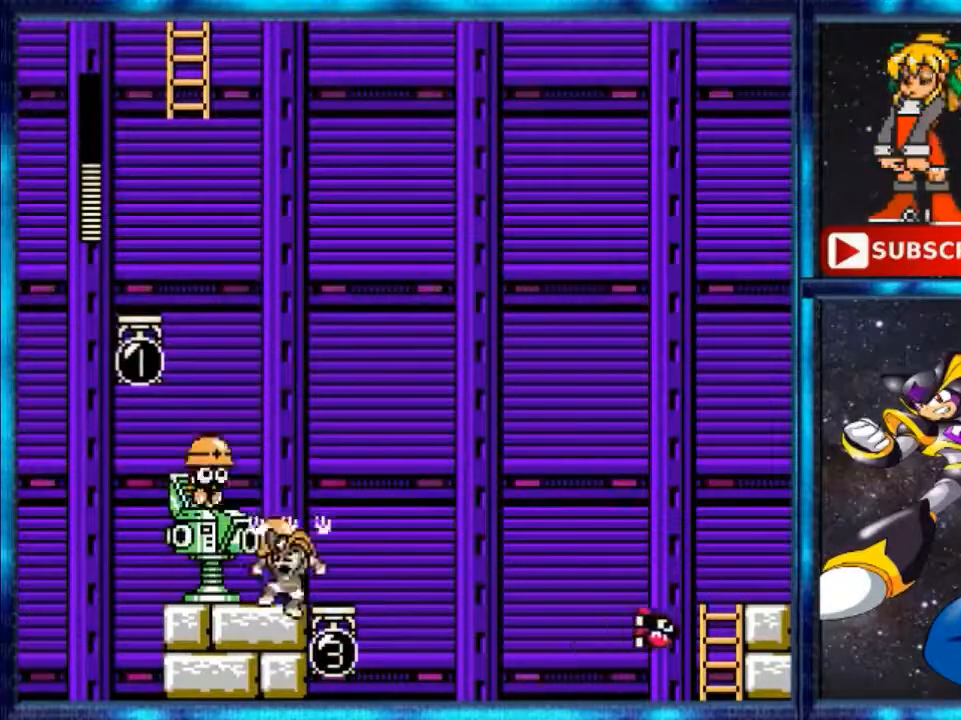
{"buttons": ["B"], "events": []}
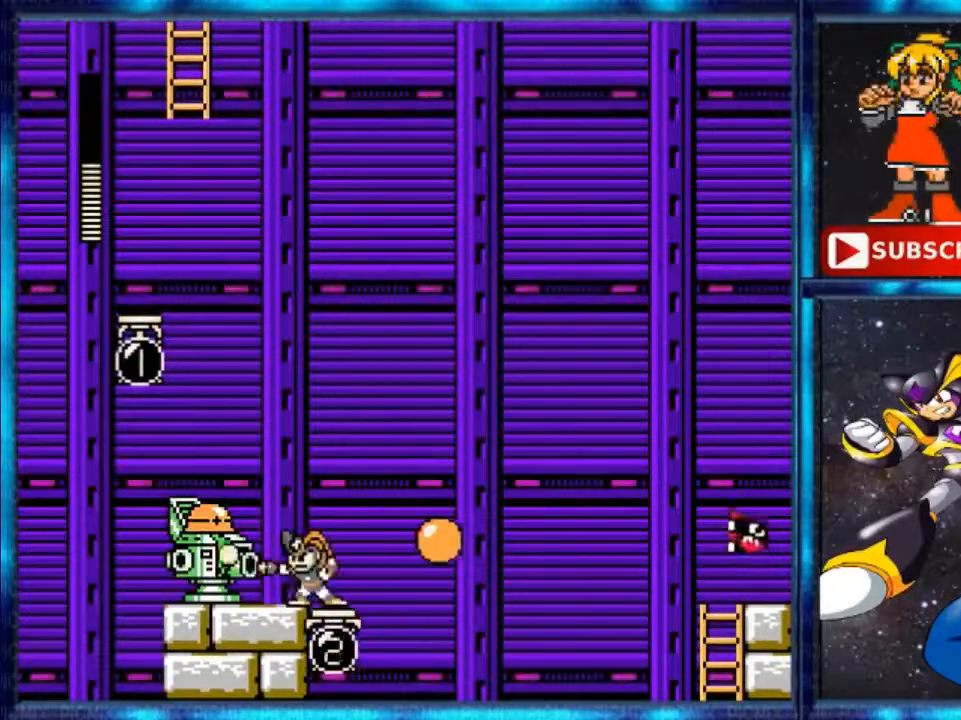
{"buttons": ["B"], "events": []}
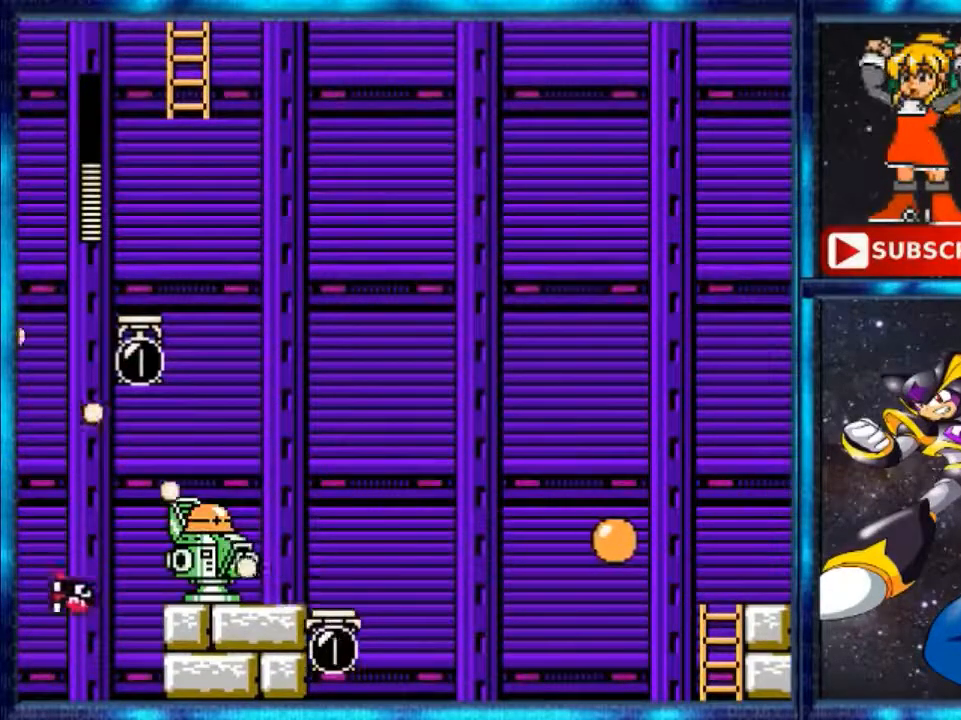
{"buttons": ["A", "B"], "events": [[520, "A", "down"]]}
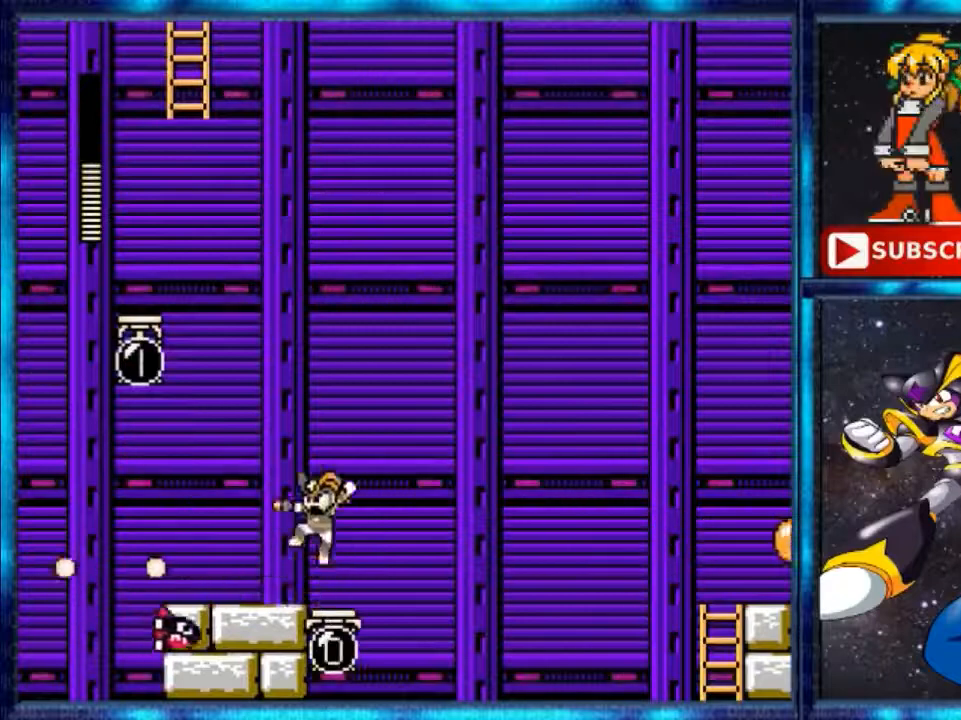
{"buttons": ["A", "DPAD_LEFT"], "events": [[80, "B", "up"], [240, "DPAD_LEFT", "down"], [360, "A", "up"], [480, "A", "down"]]}
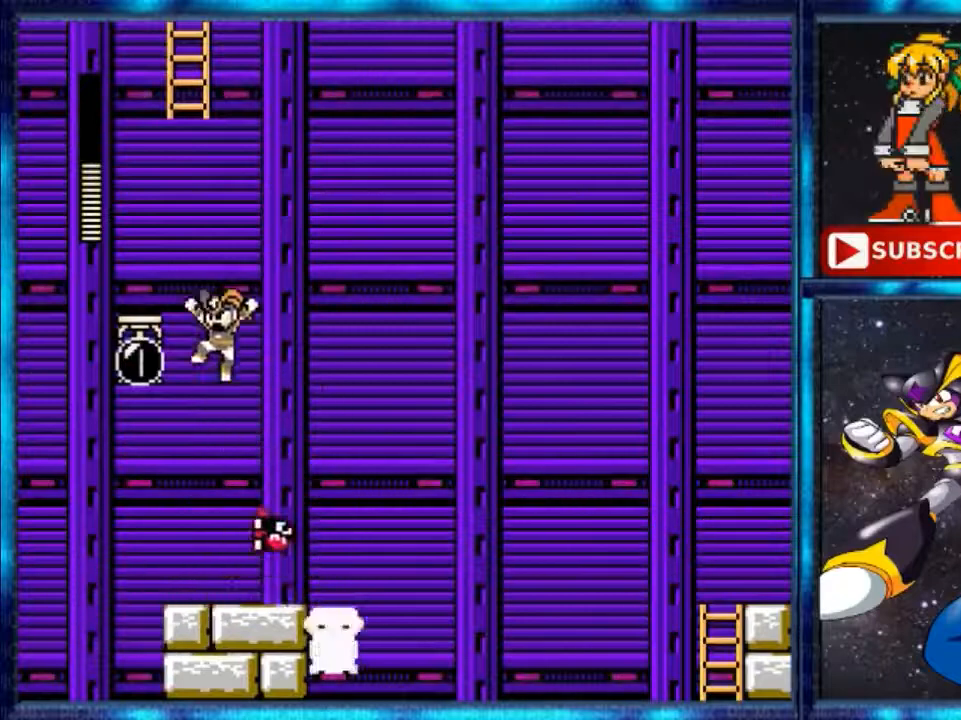
{"buttons": [], "events": [[520, "A", "up"], [520, "DPAD_LEFT", "up"]]}
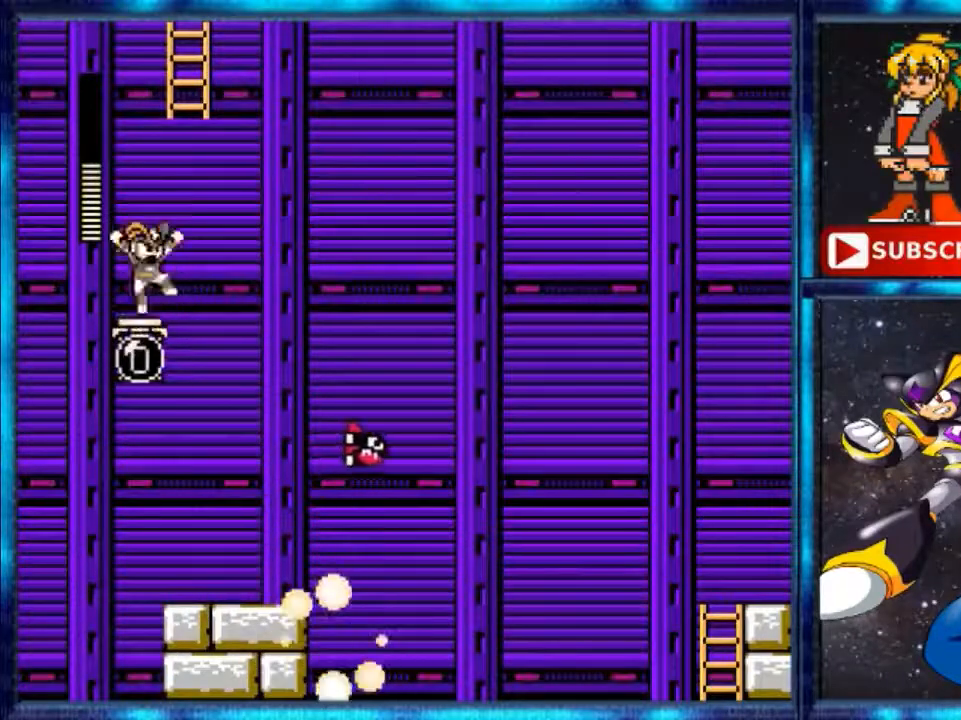
{"buttons": ["A", "DPAD_UP"], "events": [[80, "A", "down"], [160, "DPAD_RIGHT", "down"], [160, "DPAD_UP", "down"], [440, "DPAD_RIGHT", "up"]]}
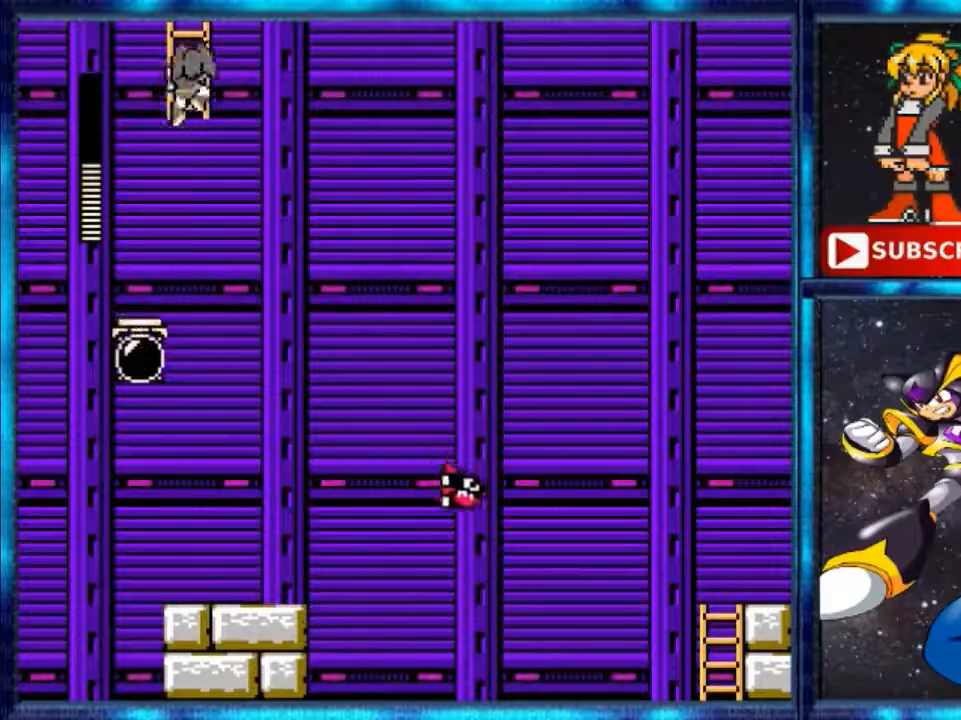
{"buttons": ["DPAD_UP"], "events": [[240, "A", "up"]]}
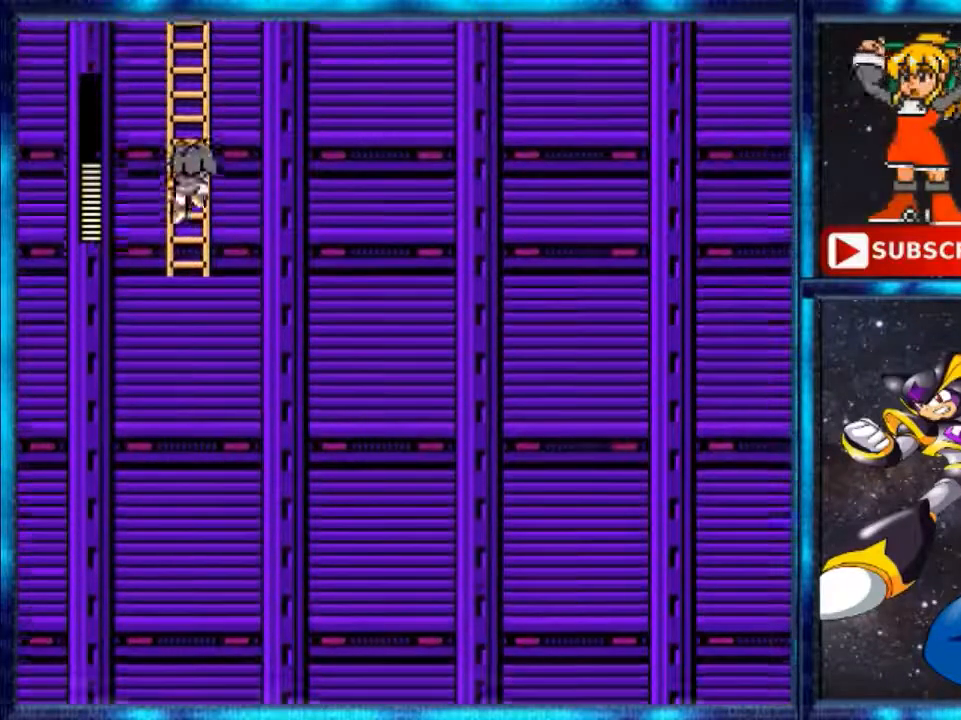
{"buttons": [], "events": [[320, "DPAD_UP", "up"]]}
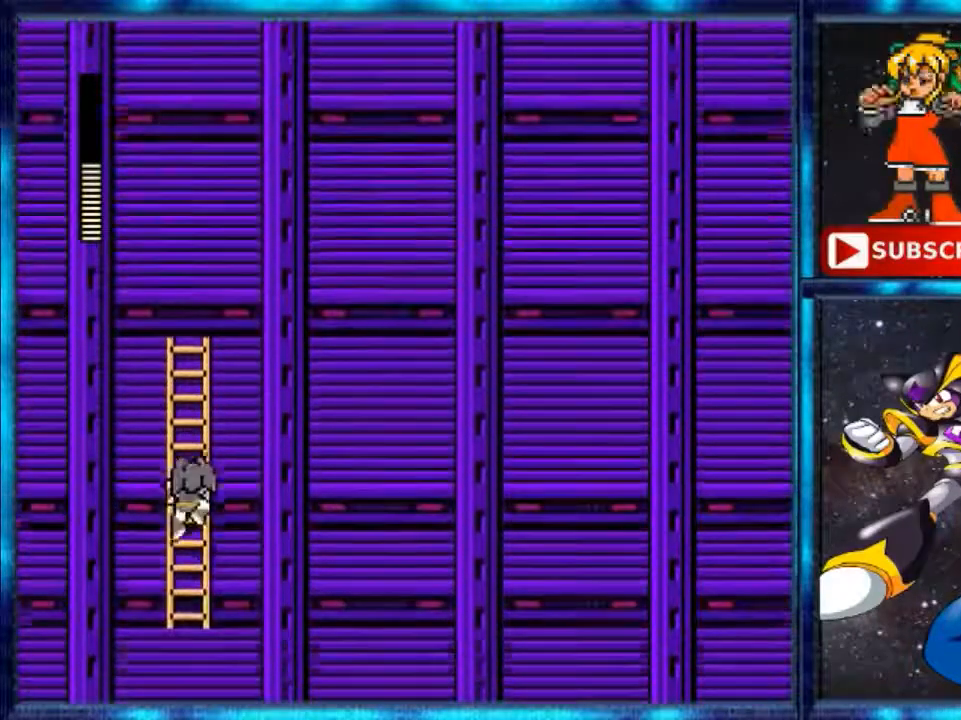
{"buttons": ["DPAD_UP"], "events": [[40, "DPAD_UP", "down"]]}
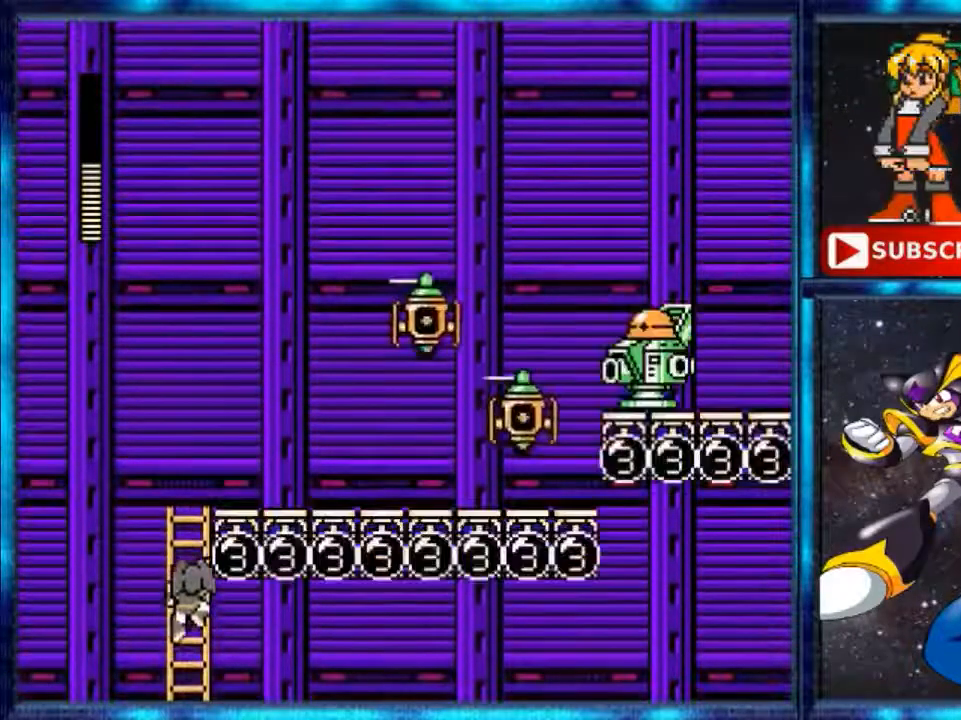
{"buttons": ["DPAD_UP"], "events": []}
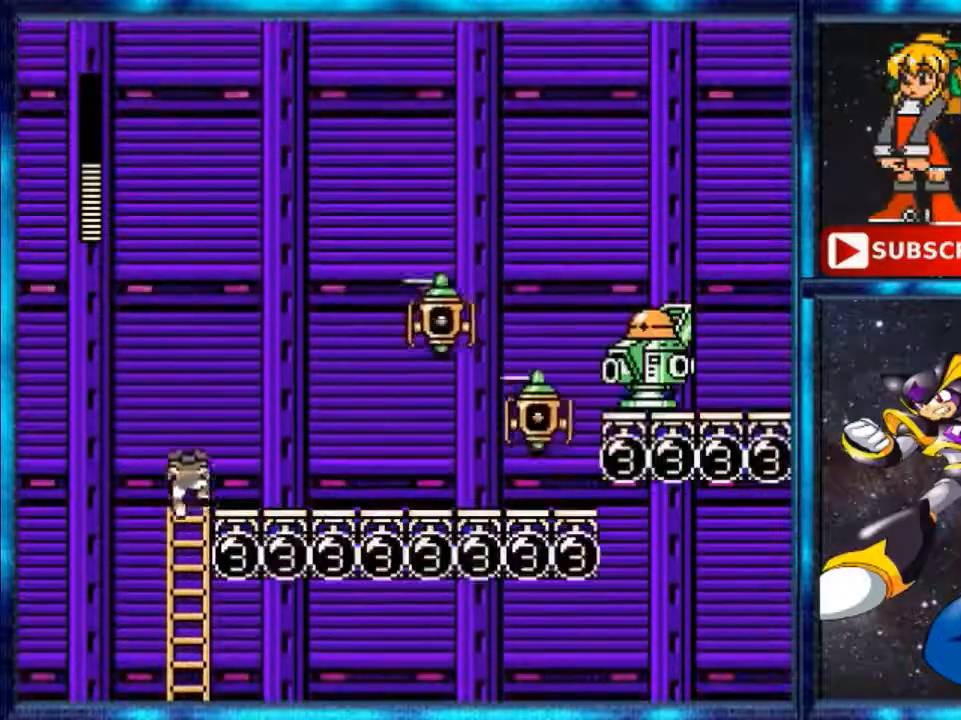
{"buttons": ["A"], "events": [[320, "DPAD_RIGHT", "down"], [400, "DPAD_RIGHT", "up"], [480, "A", "down"], [480, "DPAD_UP", "up"]]}